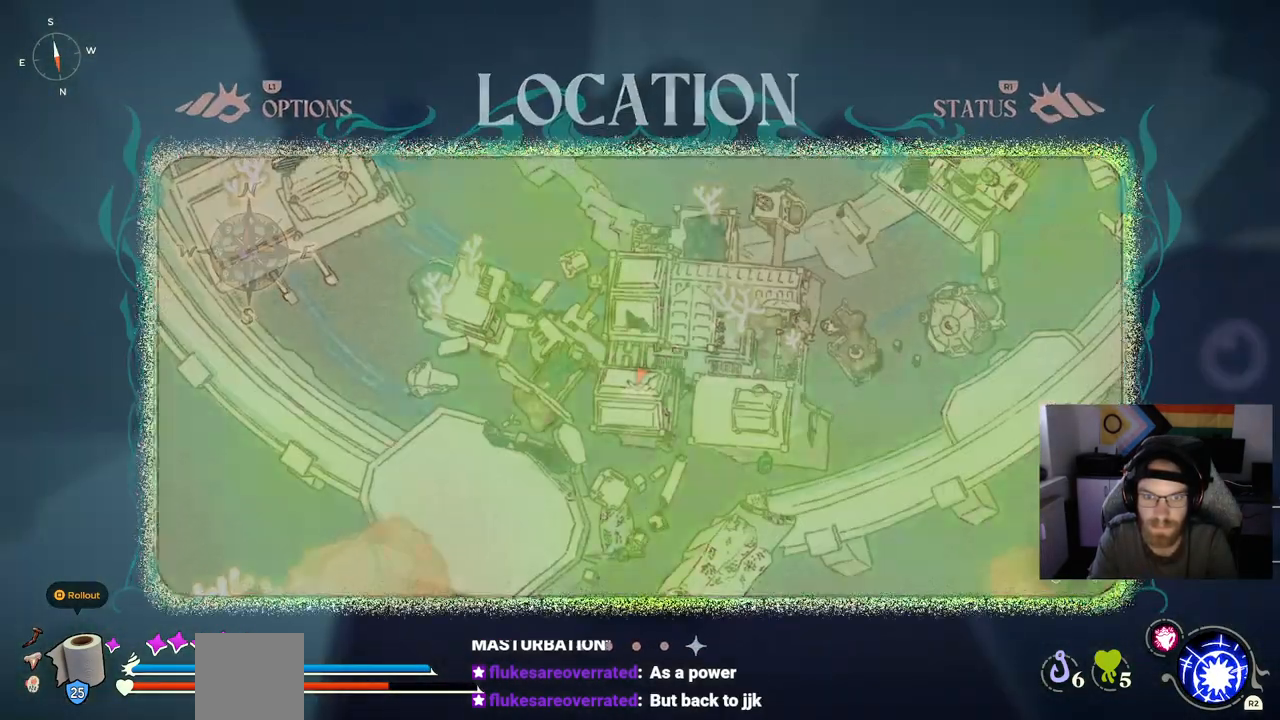
Gameplay with a controller (PlayStation layout); each line is a JSON object with the inputs held at the frame after it. "events" lists button and stick changes between this image and that frame as [ms after this image, input, new state], when the widget could be followed in between.
{"buttons": [], "left_stick": "right", "right_stick": "center", "events": [[500, "left_stick", "right"]]}
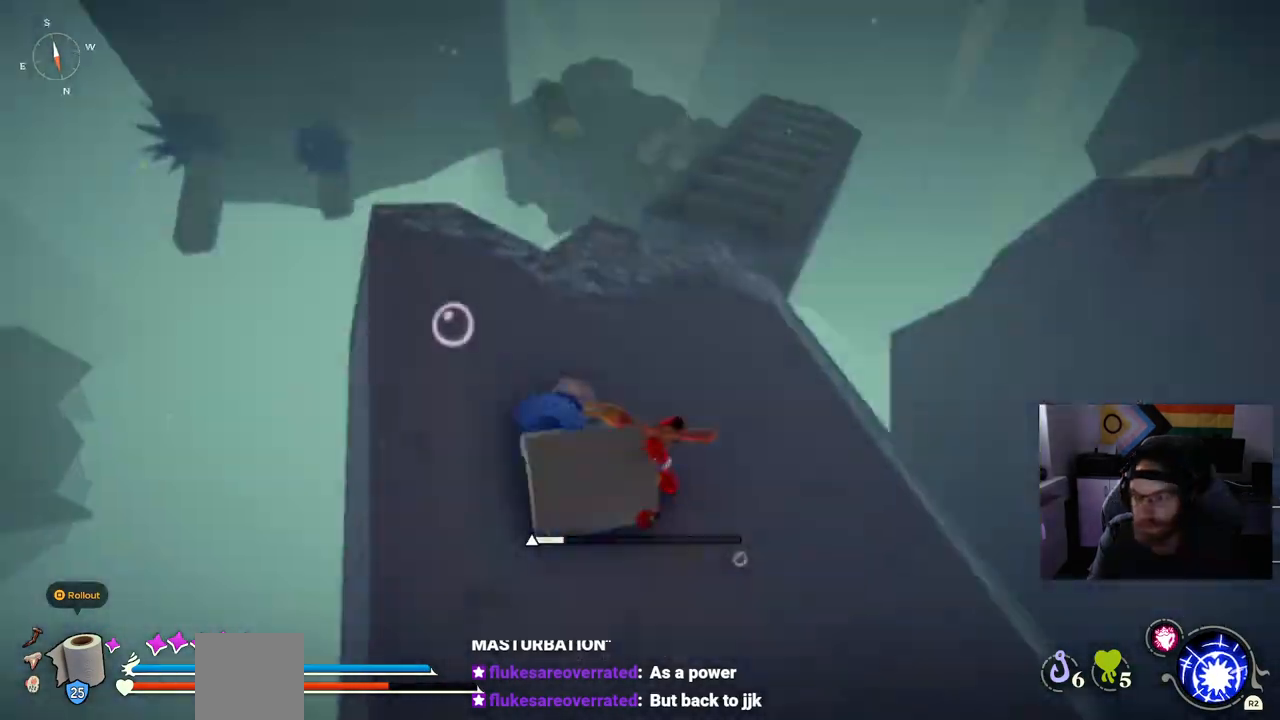
{"buttons": [], "left_stick": "right", "right_stick": "center", "events": []}
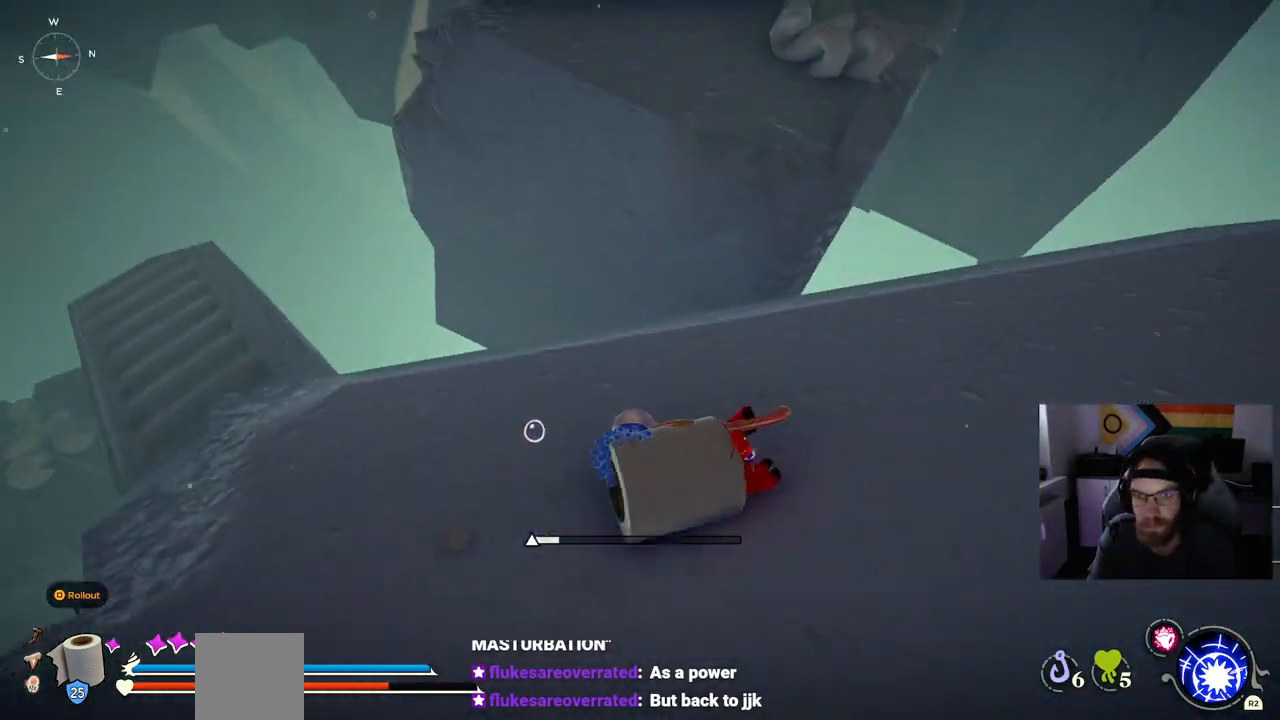
{"buttons": [], "left_stick": "up-right", "right_stick": "center", "events": [[33, "left_stick", "up-right"]]}
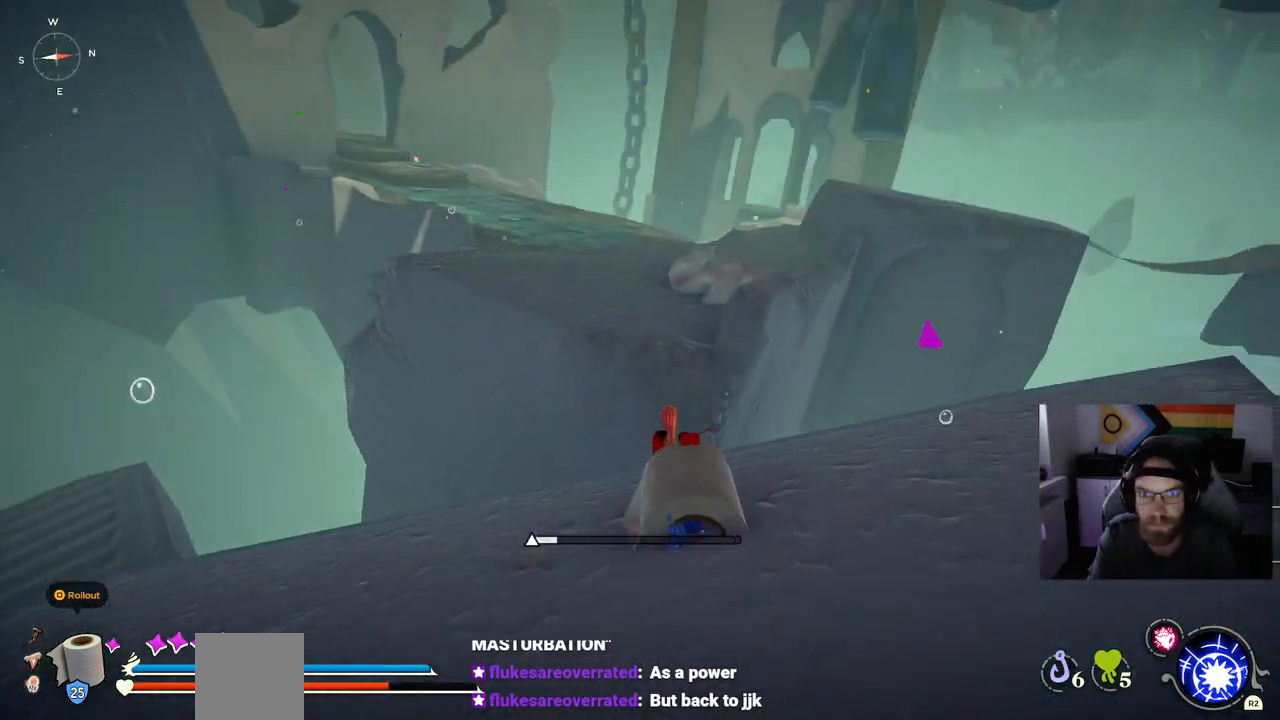
{"buttons": [], "left_stick": "up", "right_stick": "center", "events": [[267, "CROSS", "down"], [400, "left_stick", "up"], [450, "CROSS", "up"]]}
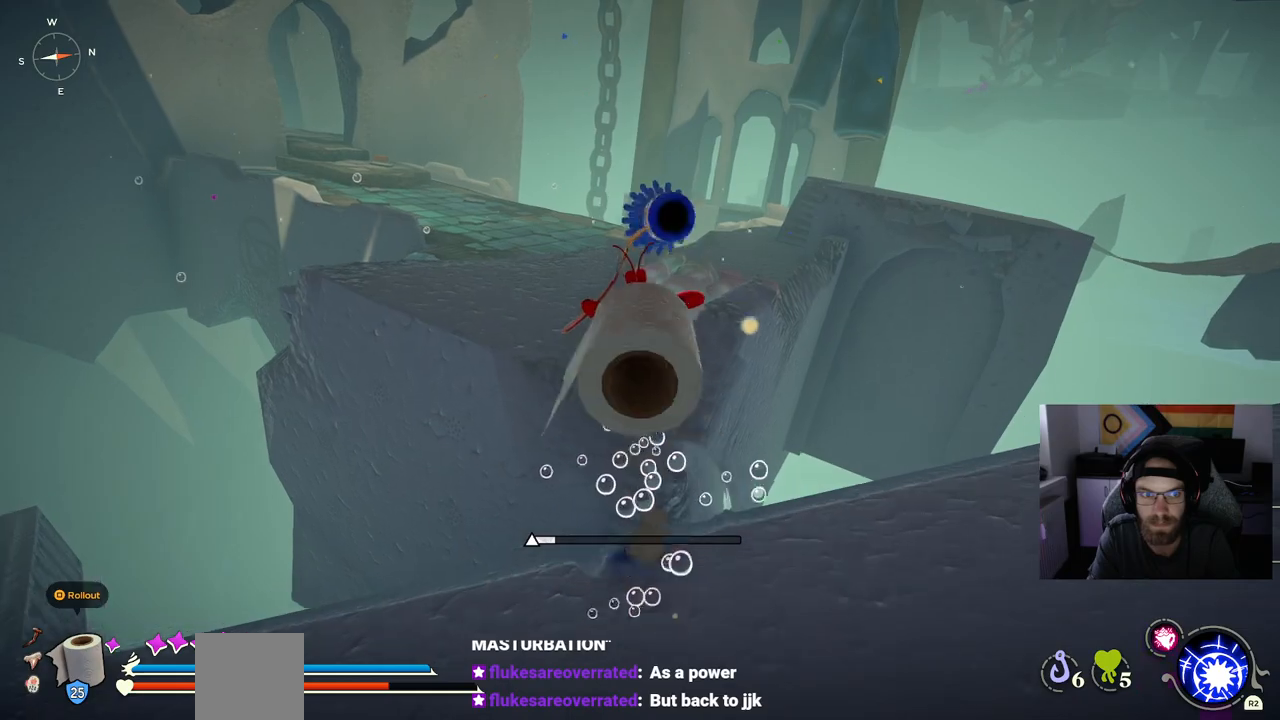
{"buttons": ["CROSS"], "left_stick": "up", "right_stick": "center", "events": [[33, "CROSS", "down"]]}
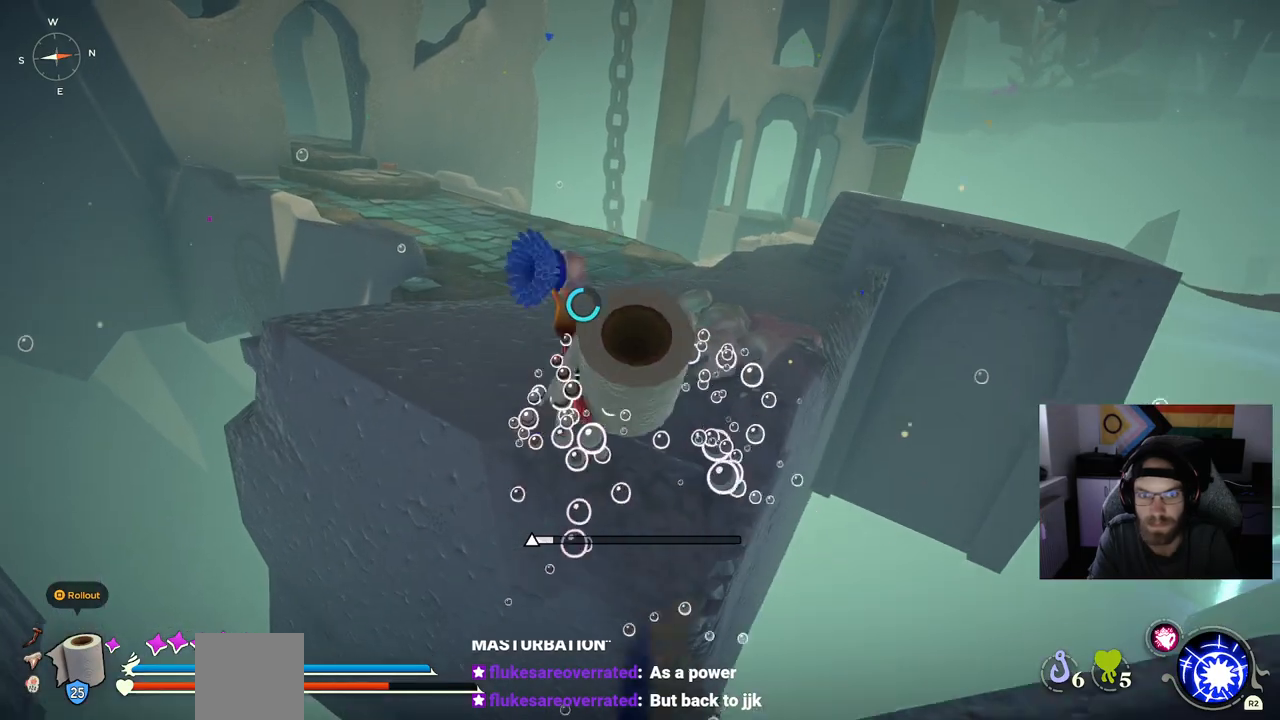
{"buttons": [], "left_stick": "up", "right_stick": "center", "events": [[450, "CROSS", "up"]]}
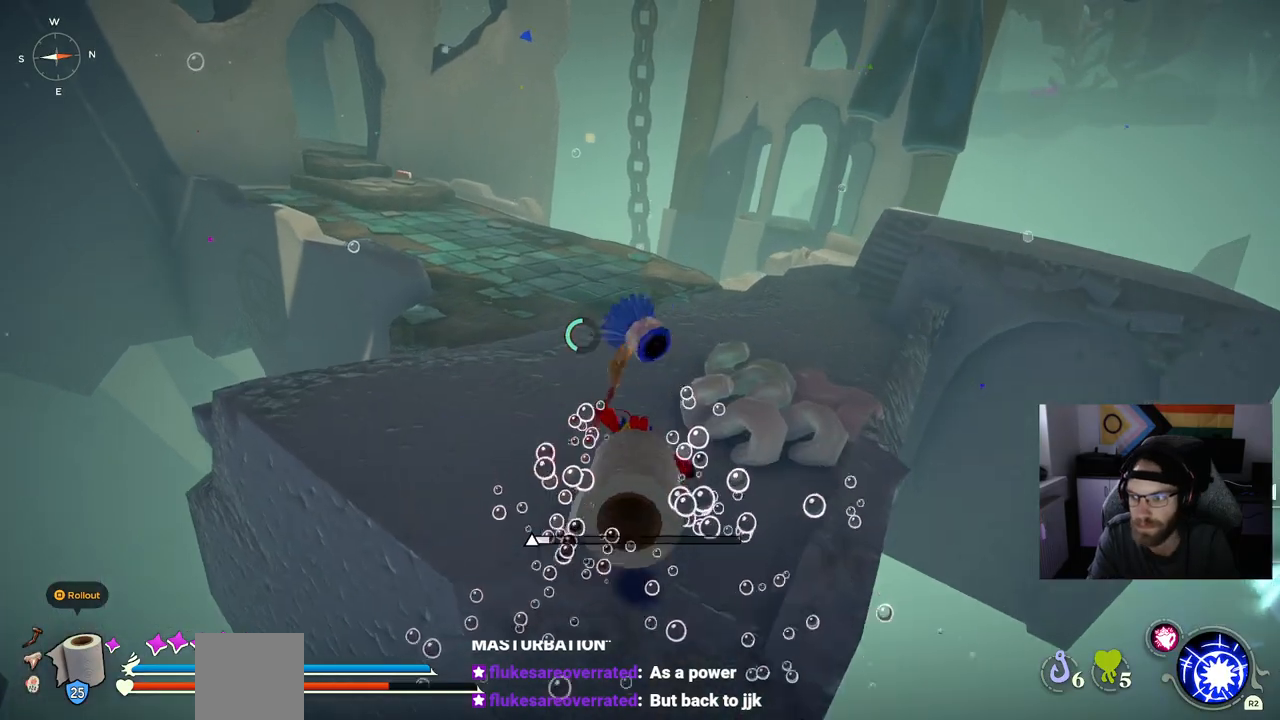
{"buttons": ["CIRCLE"], "left_stick": "up", "right_stick": "center", "events": [[133, "right_stick", "left"], [250, "right_stick", "center"], [317, "CIRCLE", "down"]]}
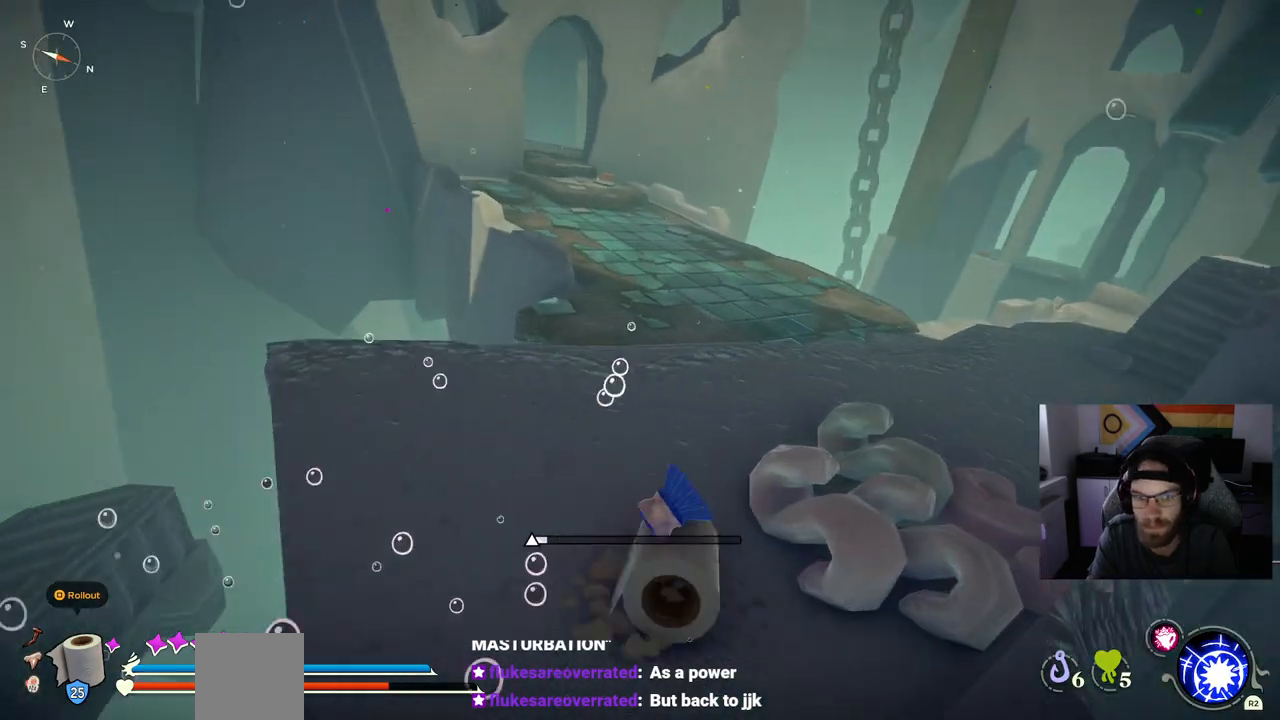
{"buttons": ["CIRCLE"], "left_stick": "up", "right_stick": "center", "events": []}
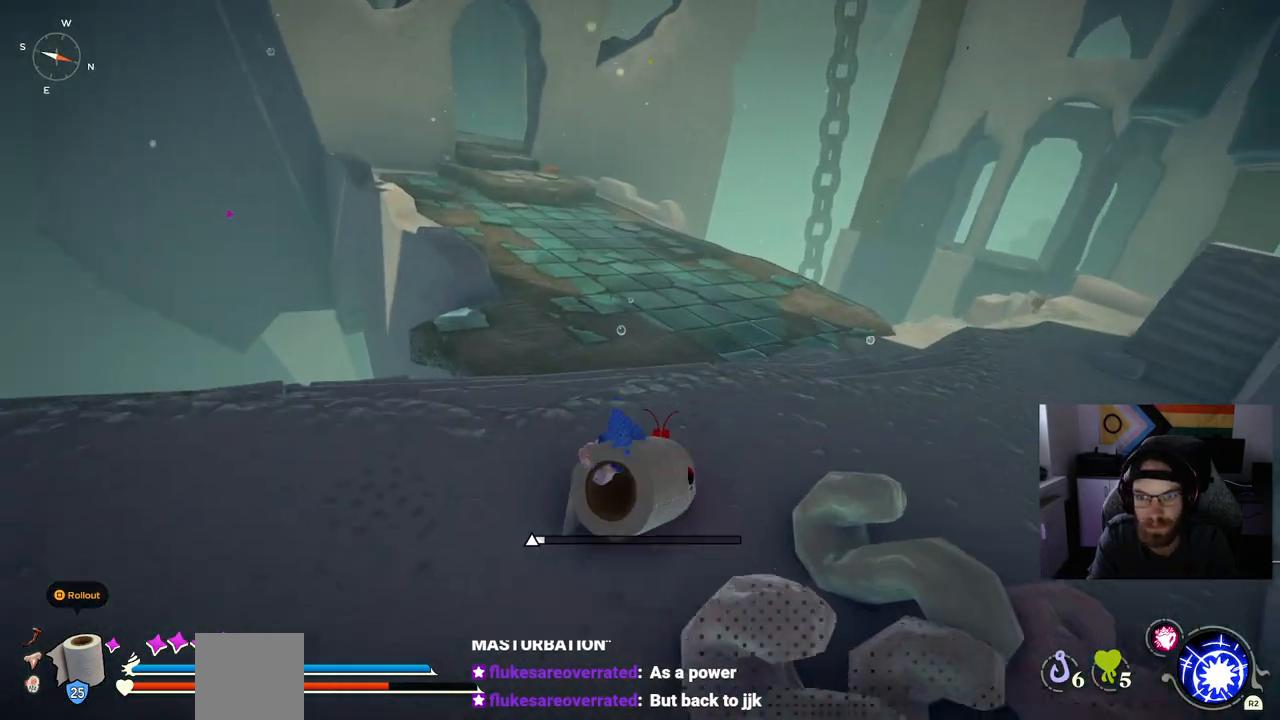
{"buttons": ["CIRCLE"], "left_stick": "up", "right_stick": "center", "events": [[400, "CROSS", "down"], [483, "CROSS", "up"]]}
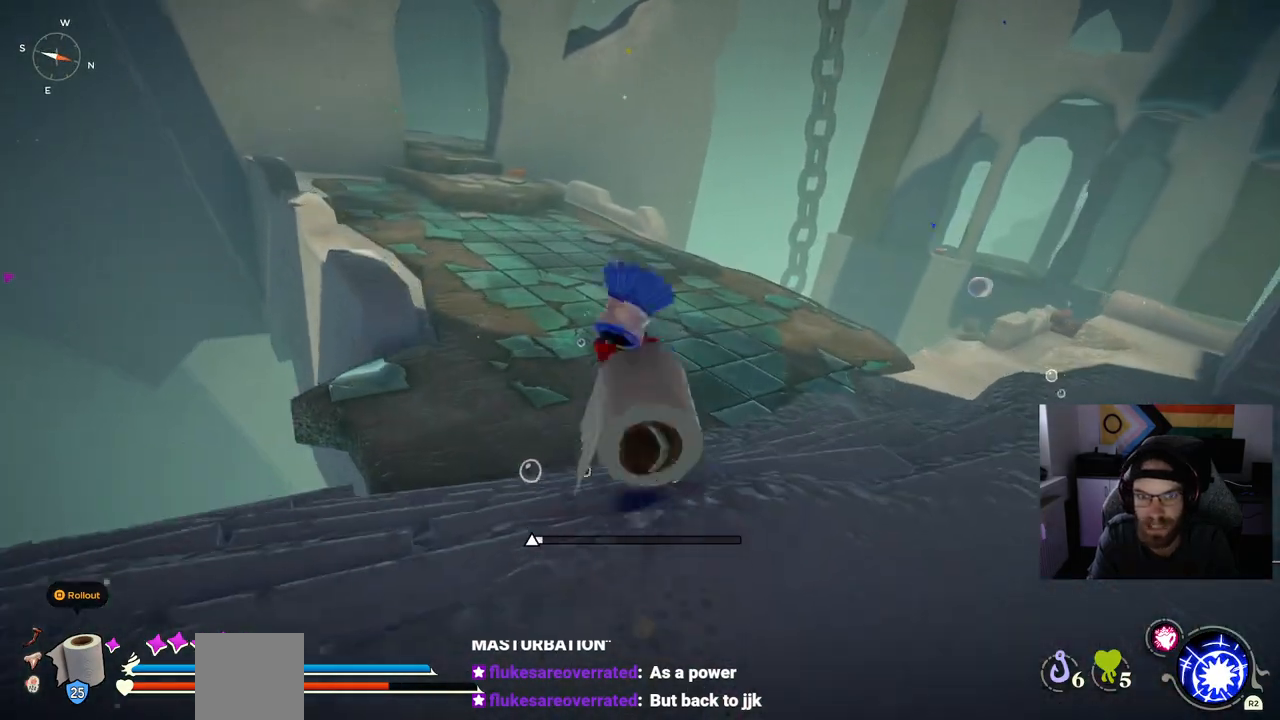
{"buttons": ["CIRCLE"], "left_stick": "up", "right_stick": "center", "events": [[33, "CIRCLE", "up"], [417, "CIRCLE", "down"]]}
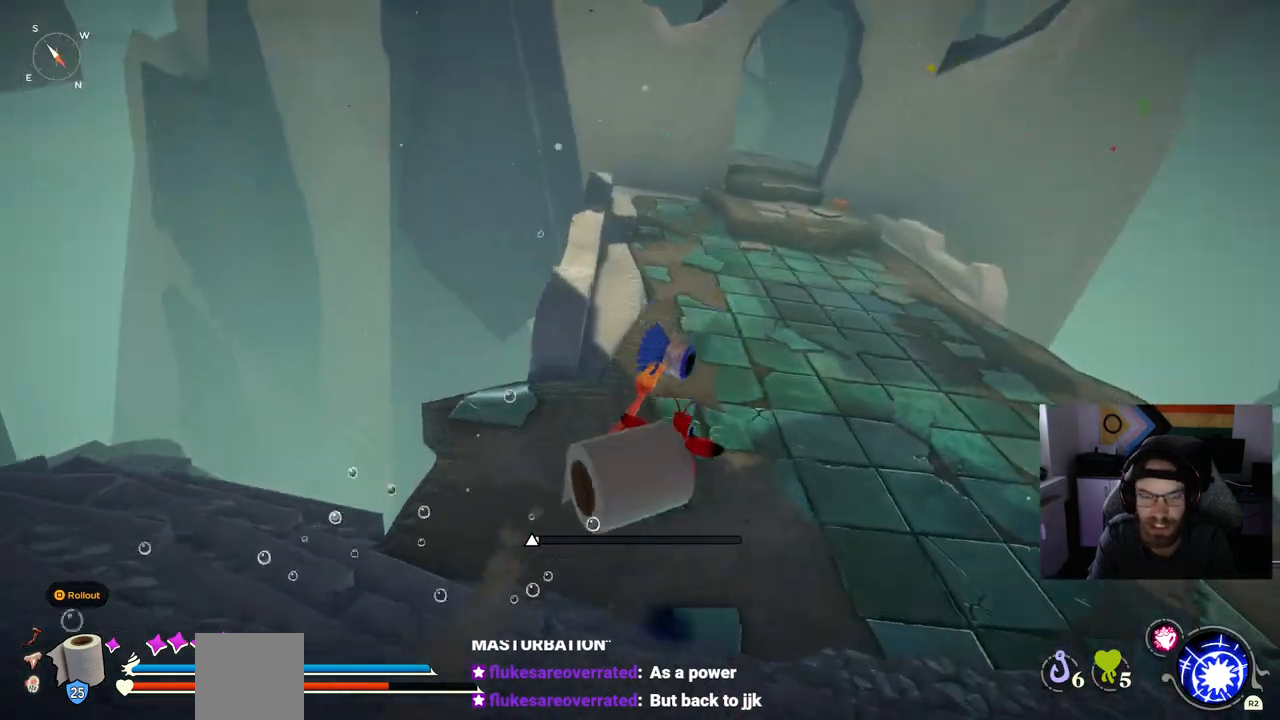
{"buttons": ["CIRCLE"], "left_stick": "up", "right_stick": "center", "events": []}
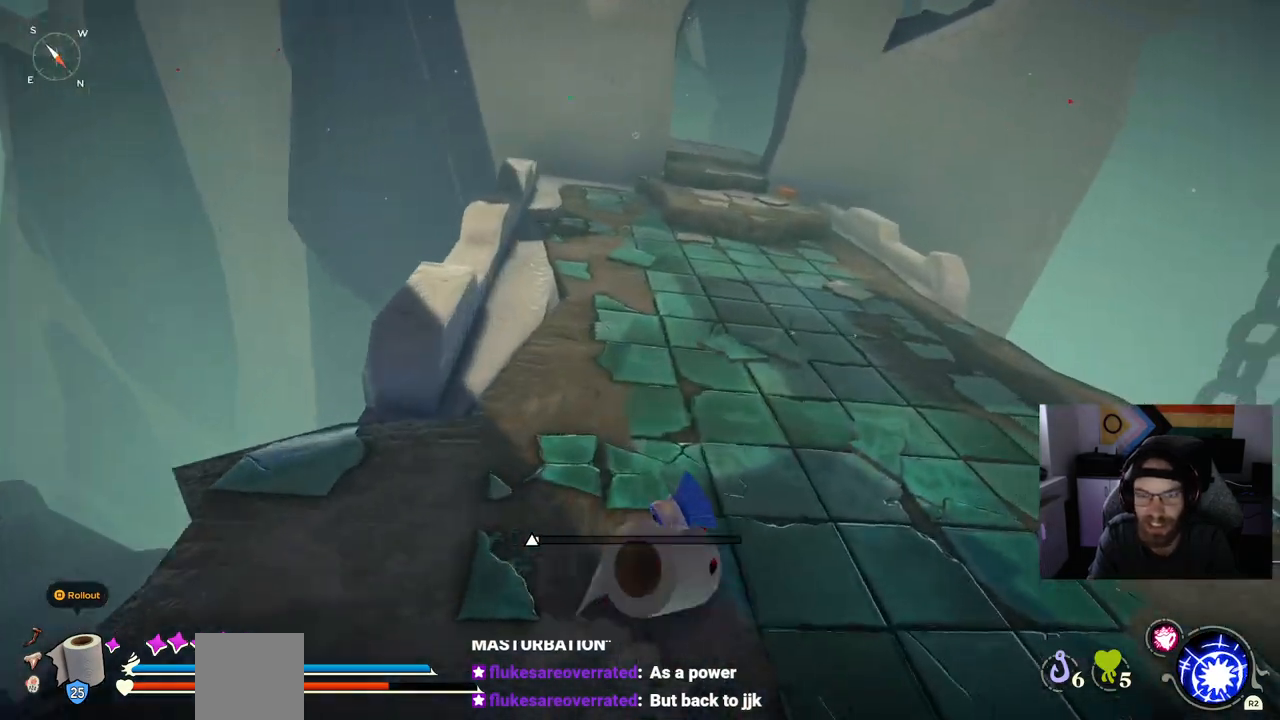
{"buttons": ["CIRCLE"], "left_stick": "up", "right_stick": "center", "events": []}
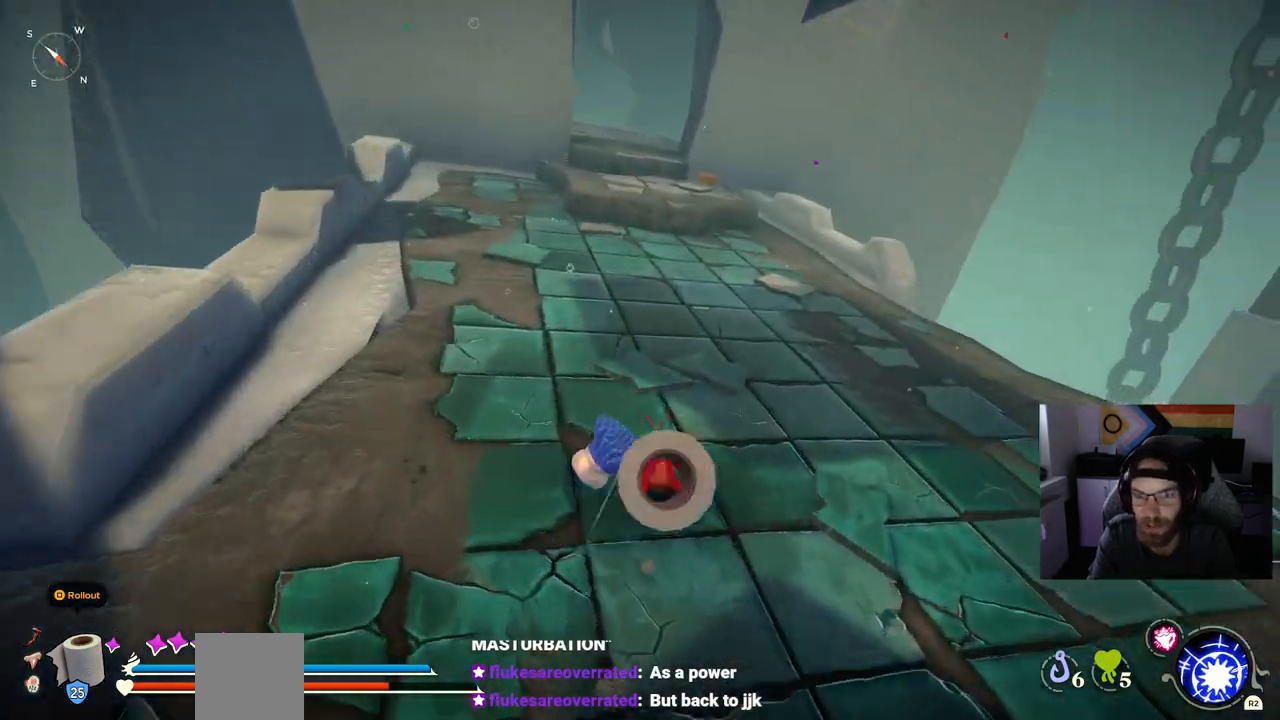
{"buttons": ["CIRCLE"], "left_stick": "up", "right_stick": "center", "events": []}
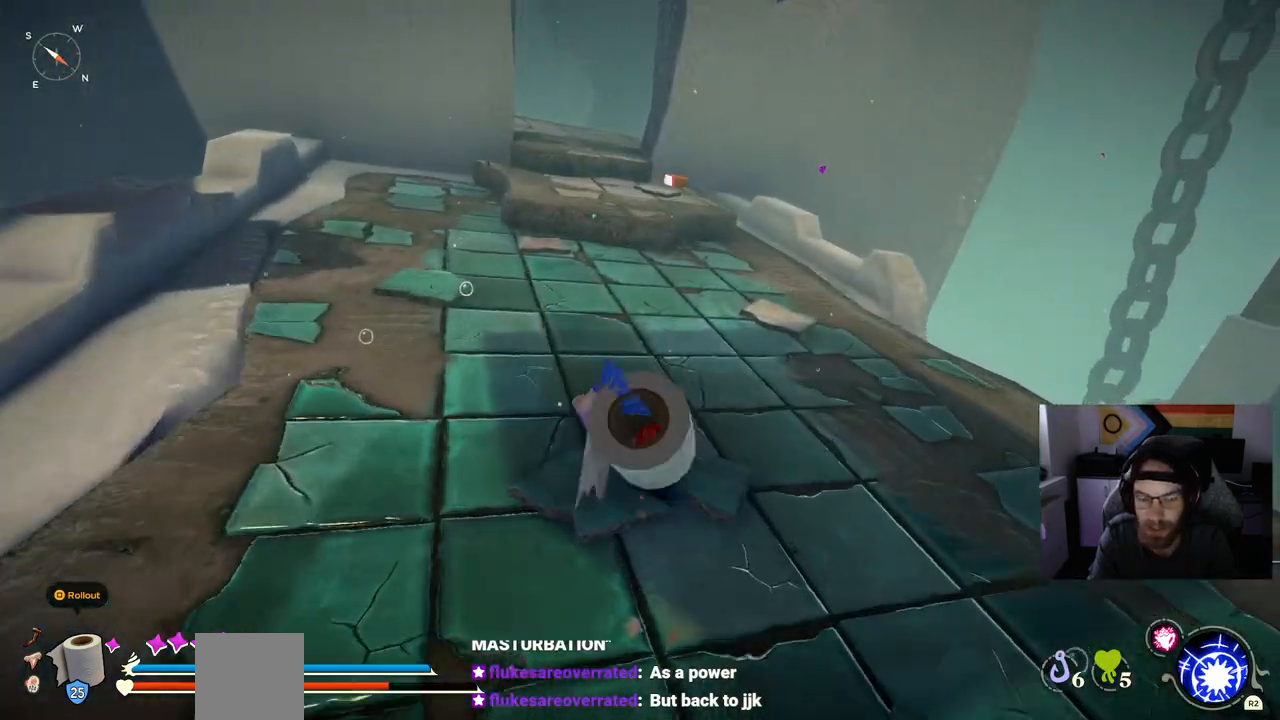
{"buttons": ["CIRCLE"], "left_stick": "up", "right_stick": "center", "events": []}
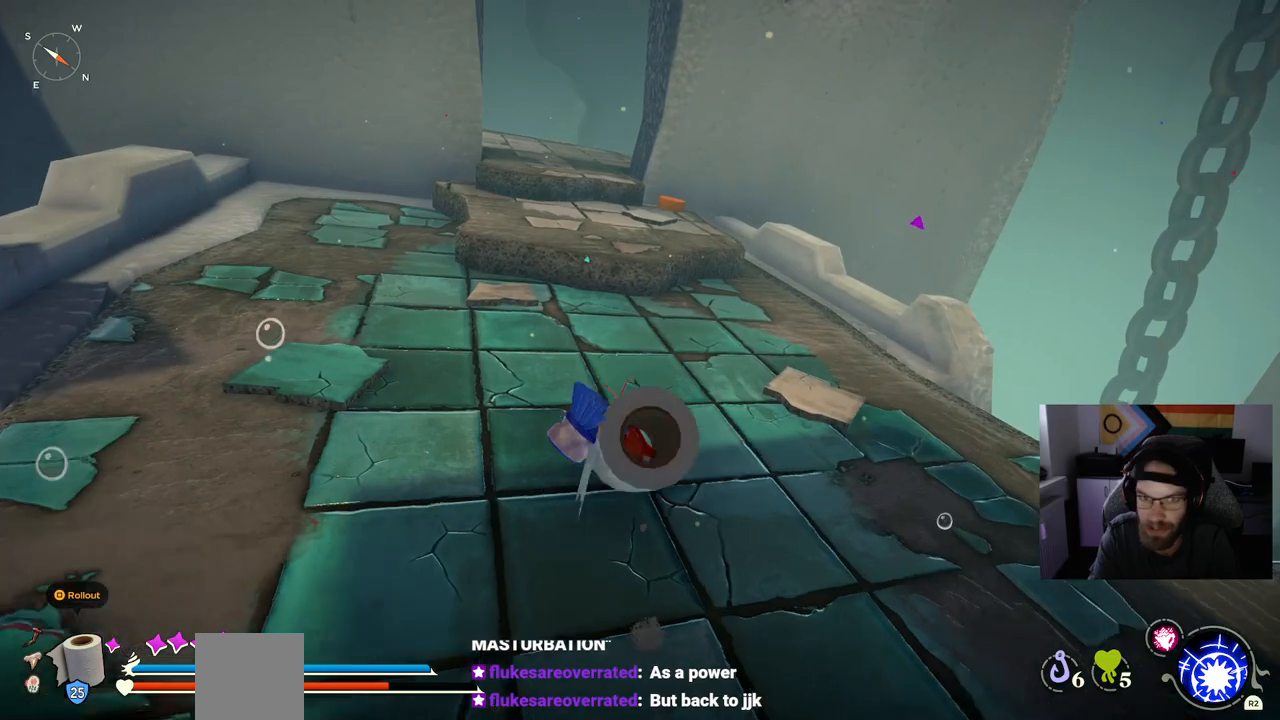
{"buttons": ["CROSS", "CIRCLE"], "left_stick": "up", "right_stick": "center", "events": [[500, "CROSS", "down"]]}
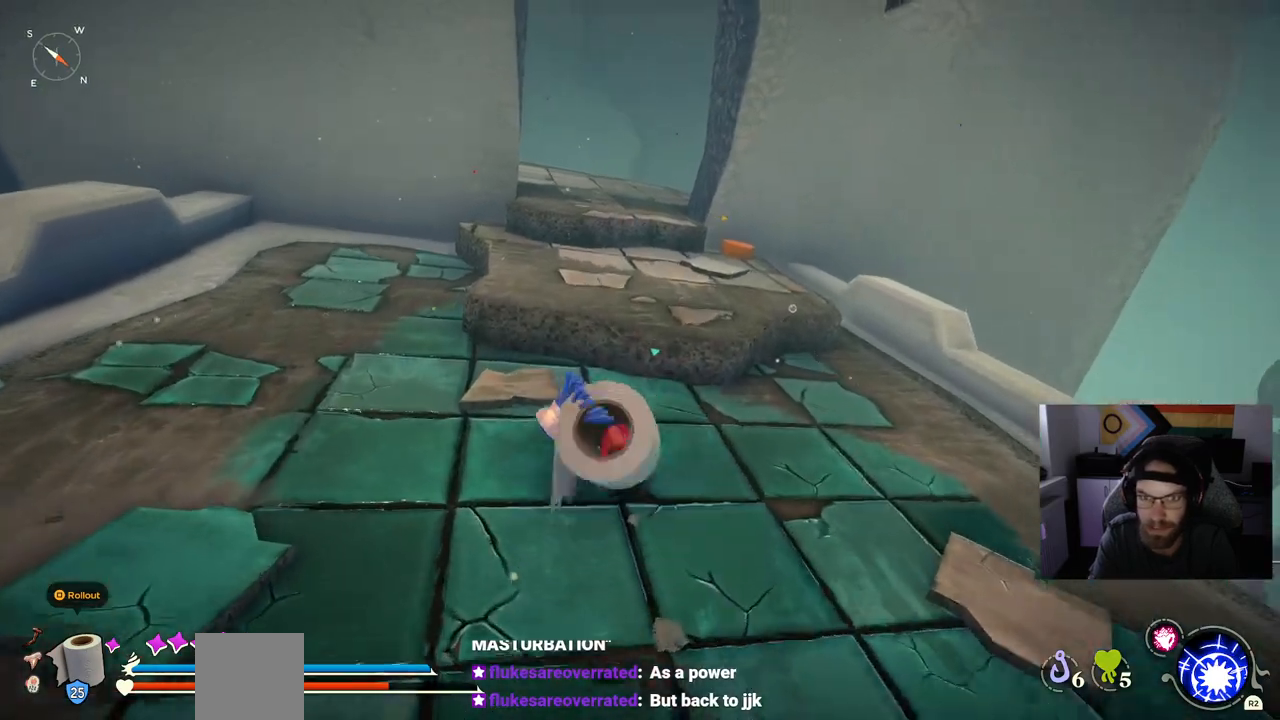
{"buttons": ["CIRCLE"], "left_stick": "up", "right_stick": "center", "events": [[200, "CROSS", "up"], [233, "CIRCLE", "up"], [400, "CIRCLE", "down"]]}
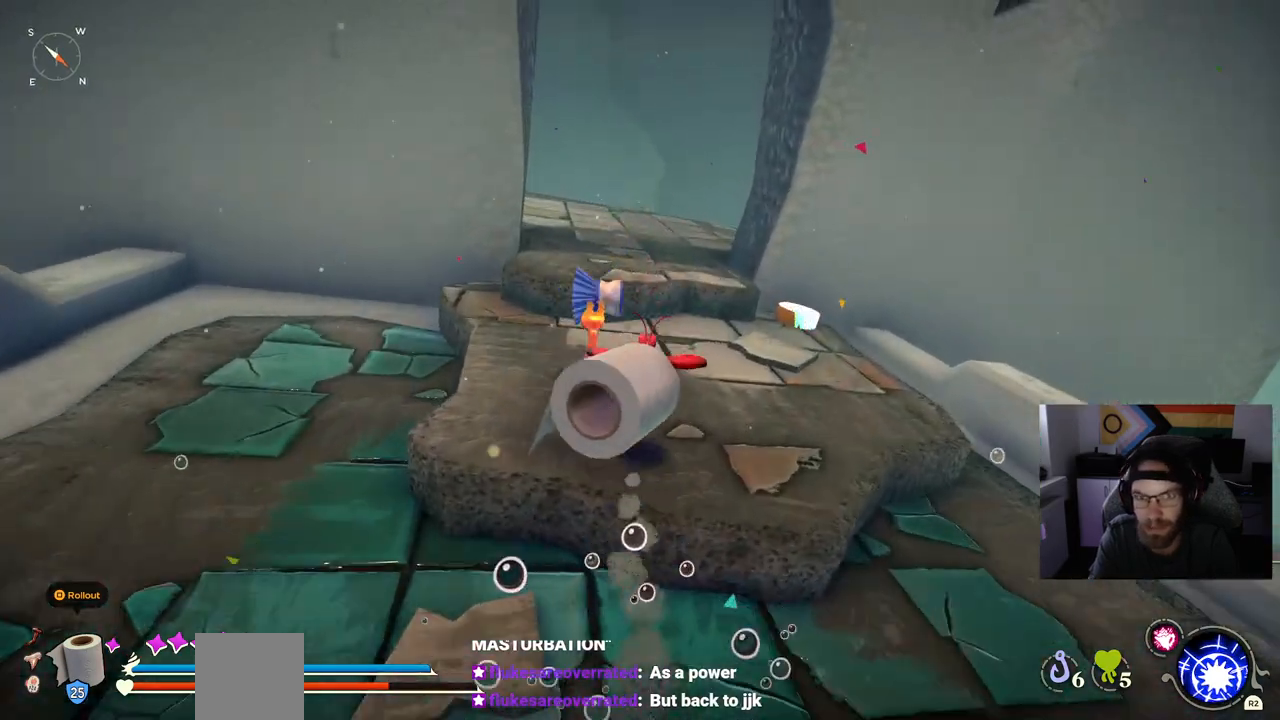
{"buttons": ["CROSS", "CIRCLE"], "left_stick": "up", "right_stick": "center", "events": [[417, "CROSS", "down"]]}
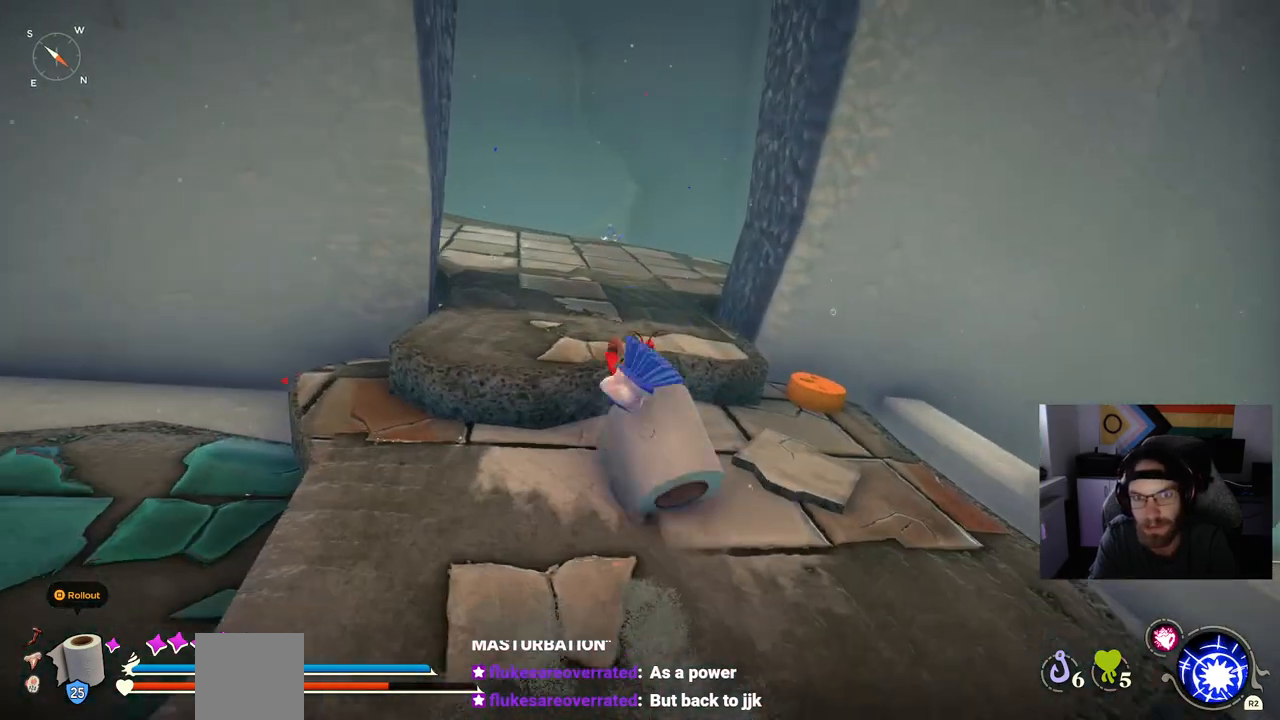
{"buttons": ["CIRCLE"], "left_stick": "up", "right_stick": "center", "events": [[67, "CROSS", "up"], [117, "CIRCLE", "up"], [467, "CIRCLE", "down"]]}
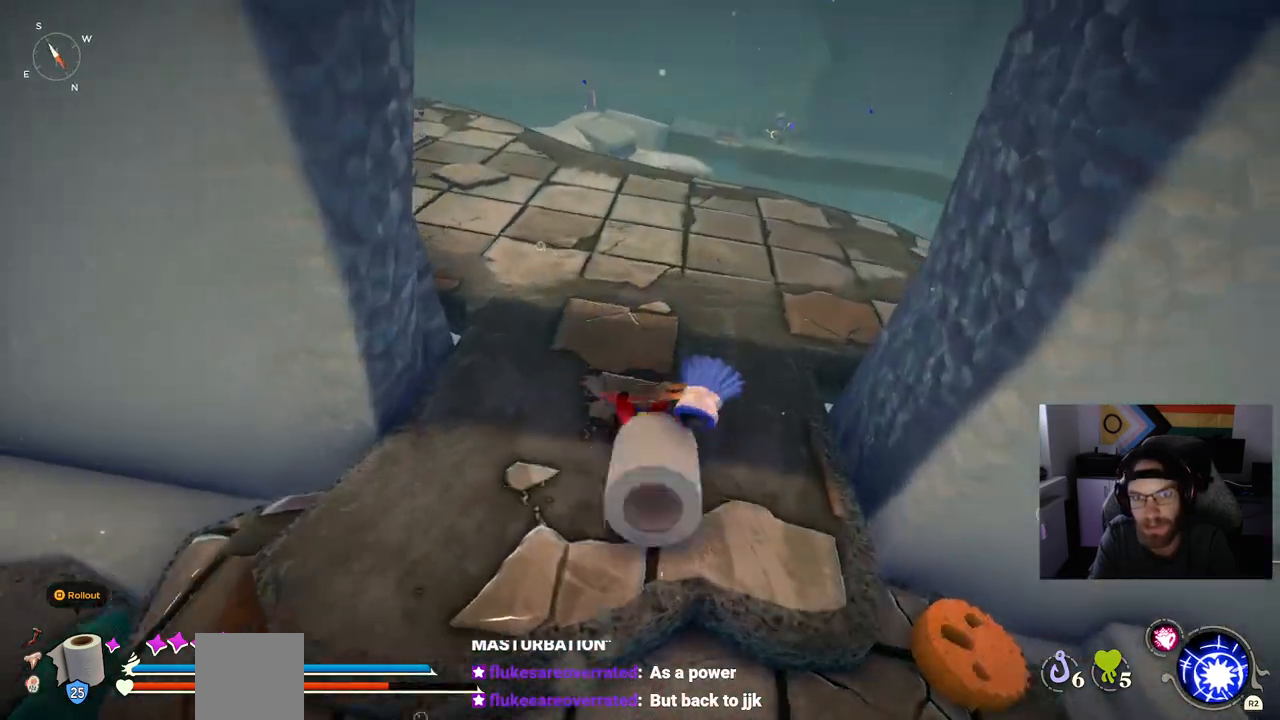
{"buttons": ["CIRCLE"], "left_stick": "up", "right_stick": "center", "events": []}
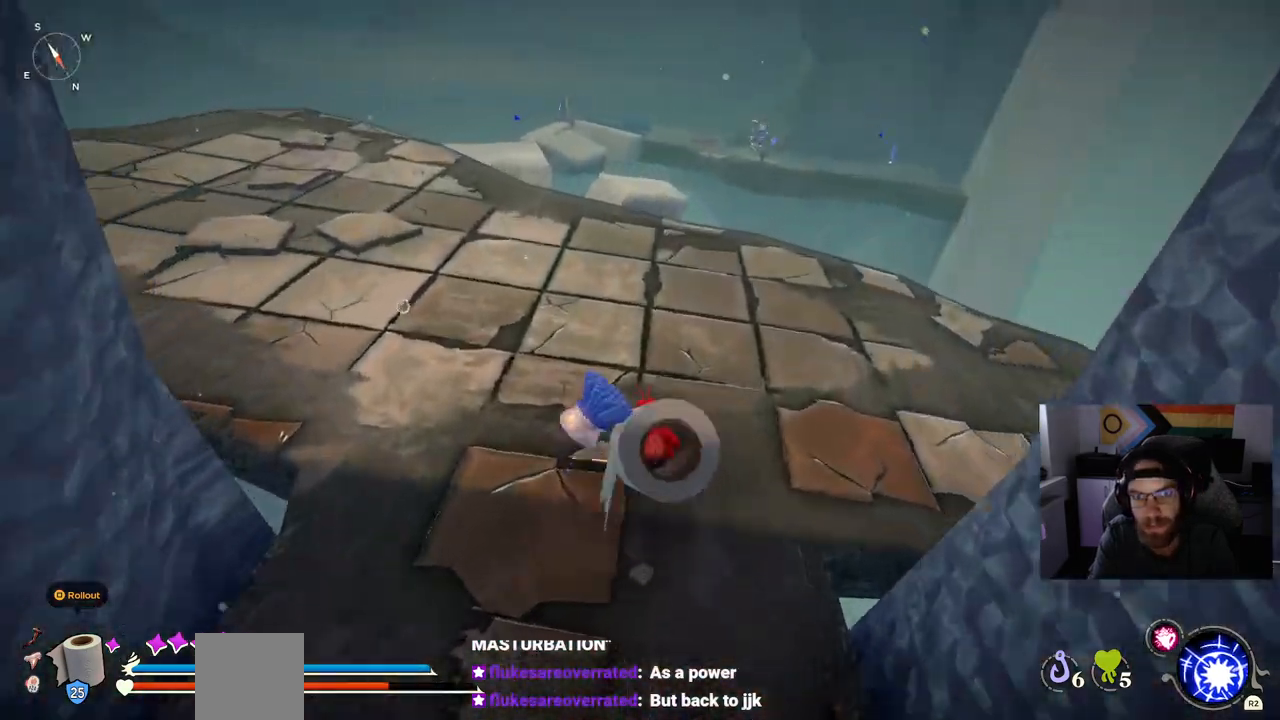
{"buttons": [], "left_stick": "up", "right_stick": "center", "events": [[50, "CIRCLE", "up"]]}
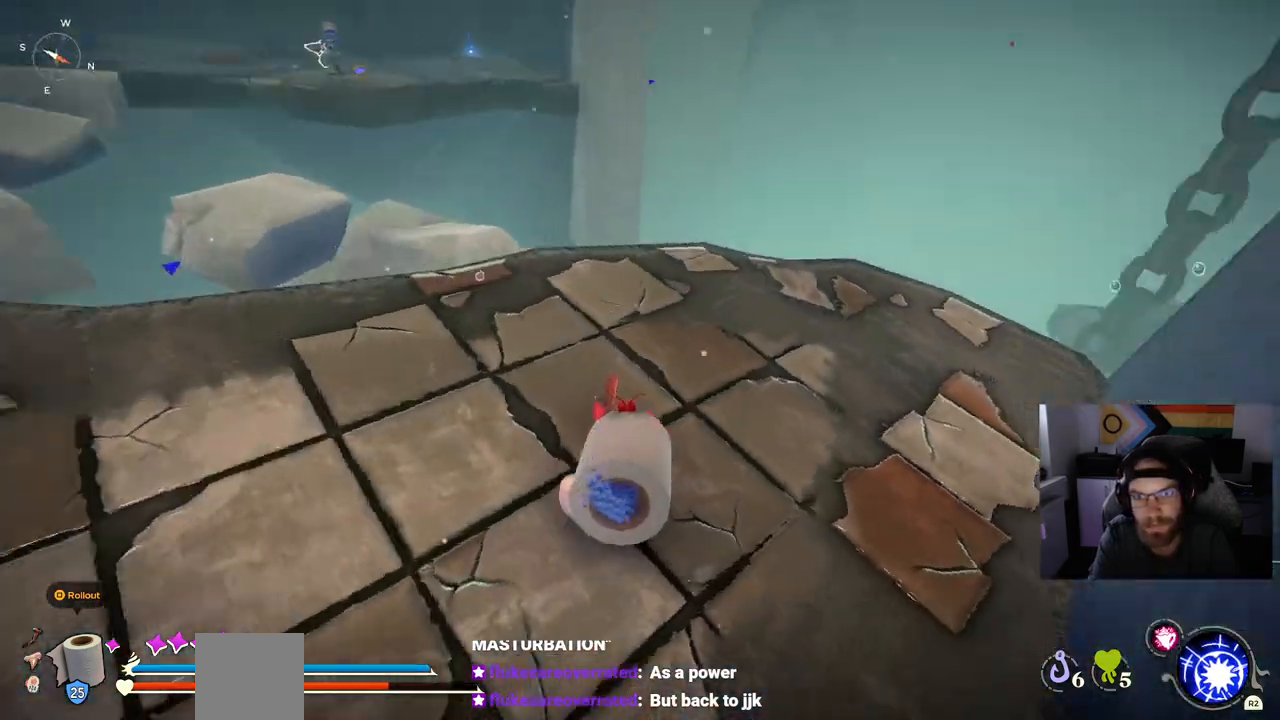
{"buttons": [], "left_stick": "left", "right_stick": "left", "events": [[150, "left_stick", "up-right"], [267, "right_stick", "left"], [283, "left_stick", "center"], [367, "left_stick", "left"]]}
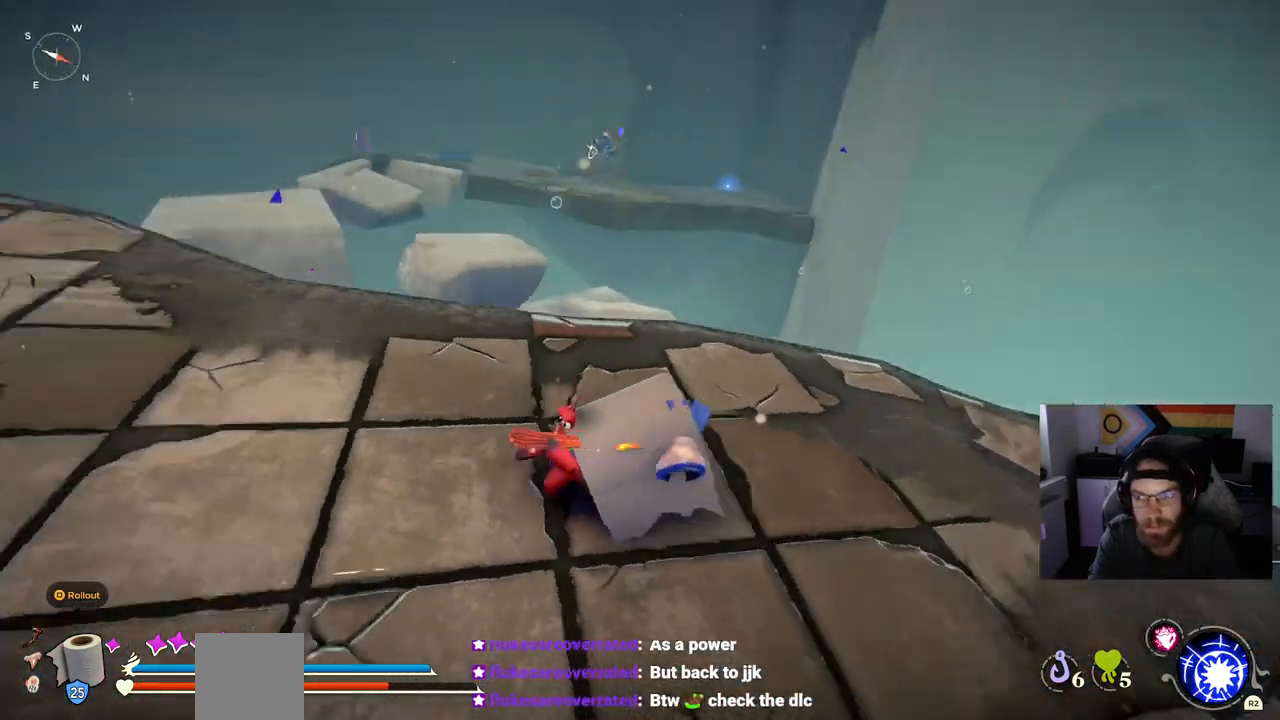
{"buttons": [], "left_stick": "up-left", "right_stick": "left", "events": [[283, "left_stick", "up-left"]]}
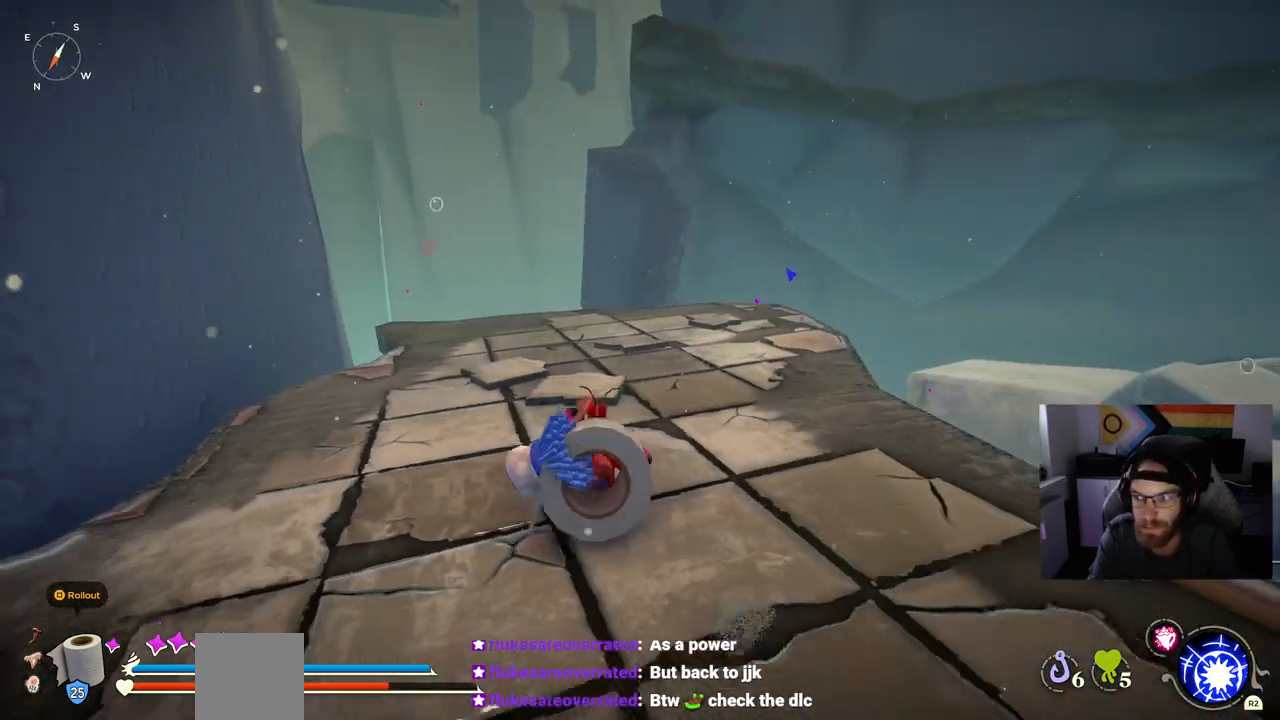
{"buttons": [], "left_stick": "up-left", "right_stick": "left", "events": []}
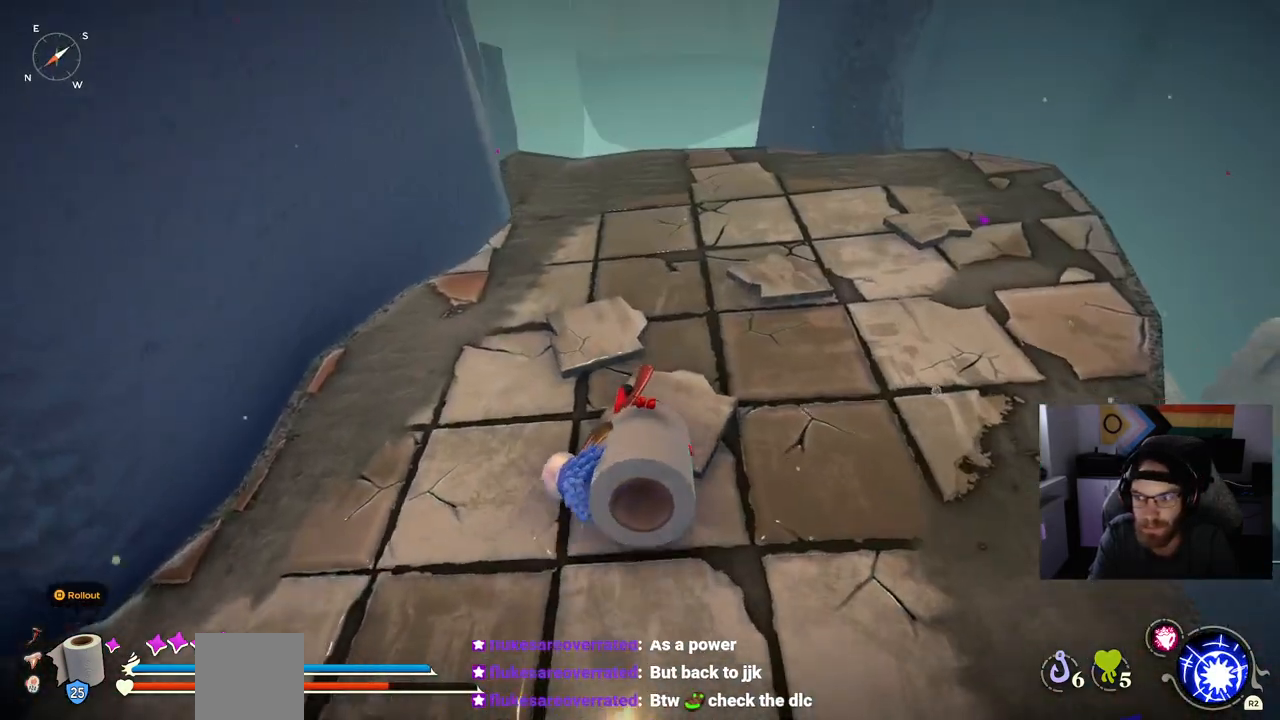
{"buttons": [], "left_stick": "up-left", "right_stick": "left", "events": []}
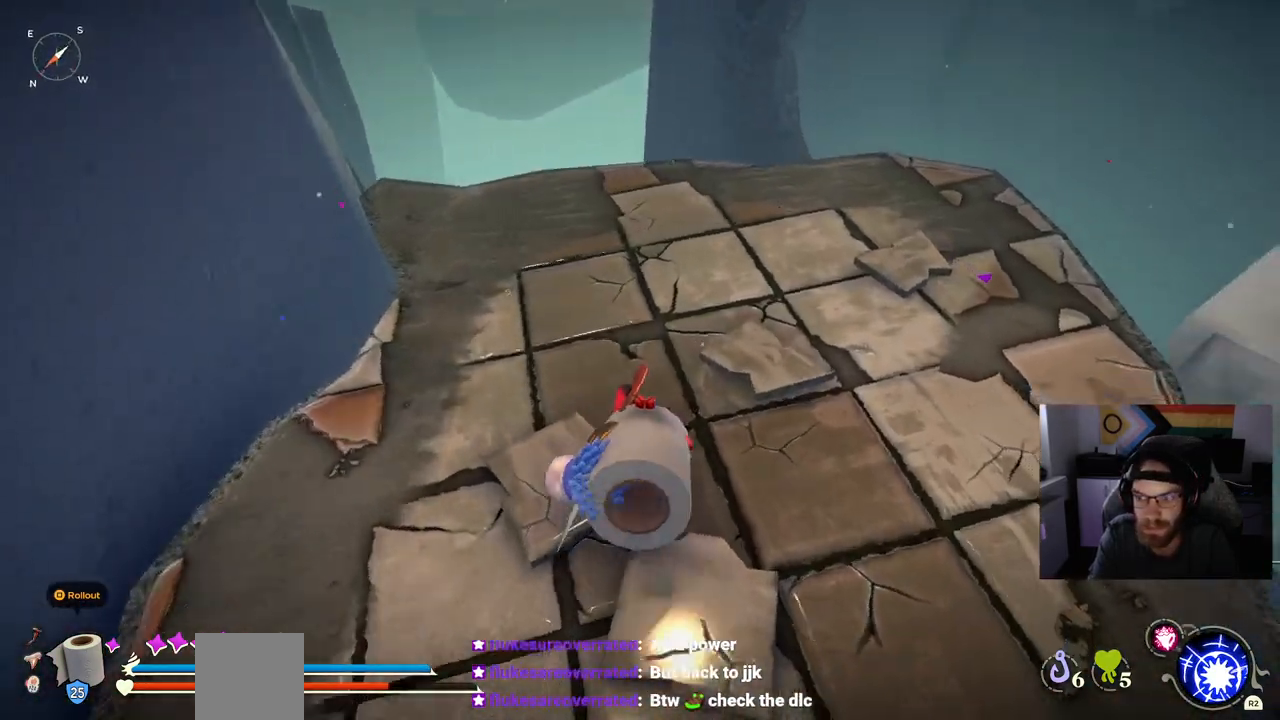
{"buttons": [], "left_stick": "up", "right_stick": "center", "events": [[33, "left_stick", "up"], [33, "right_stick", "center"]]}
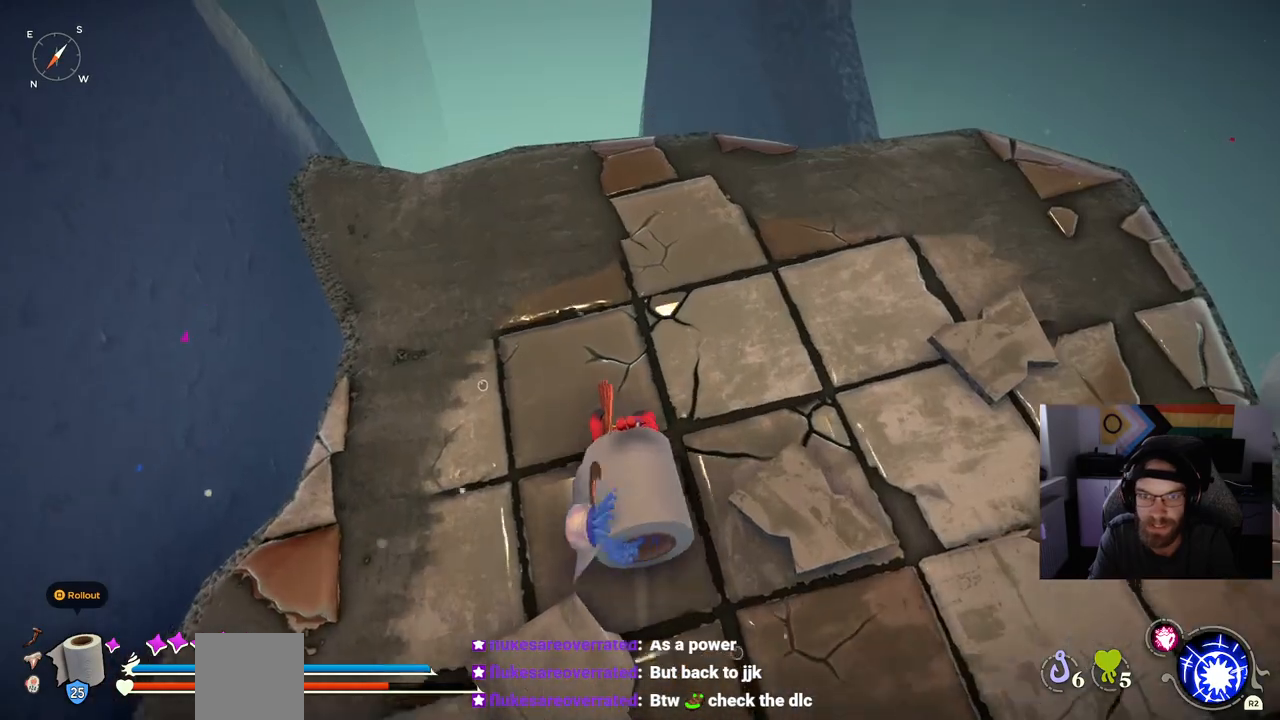
{"buttons": [], "left_stick": "up-right", "right_stick": "right", "events": [[133, "right_stick", "right"], [333, "left_stick", "up-right"]]}